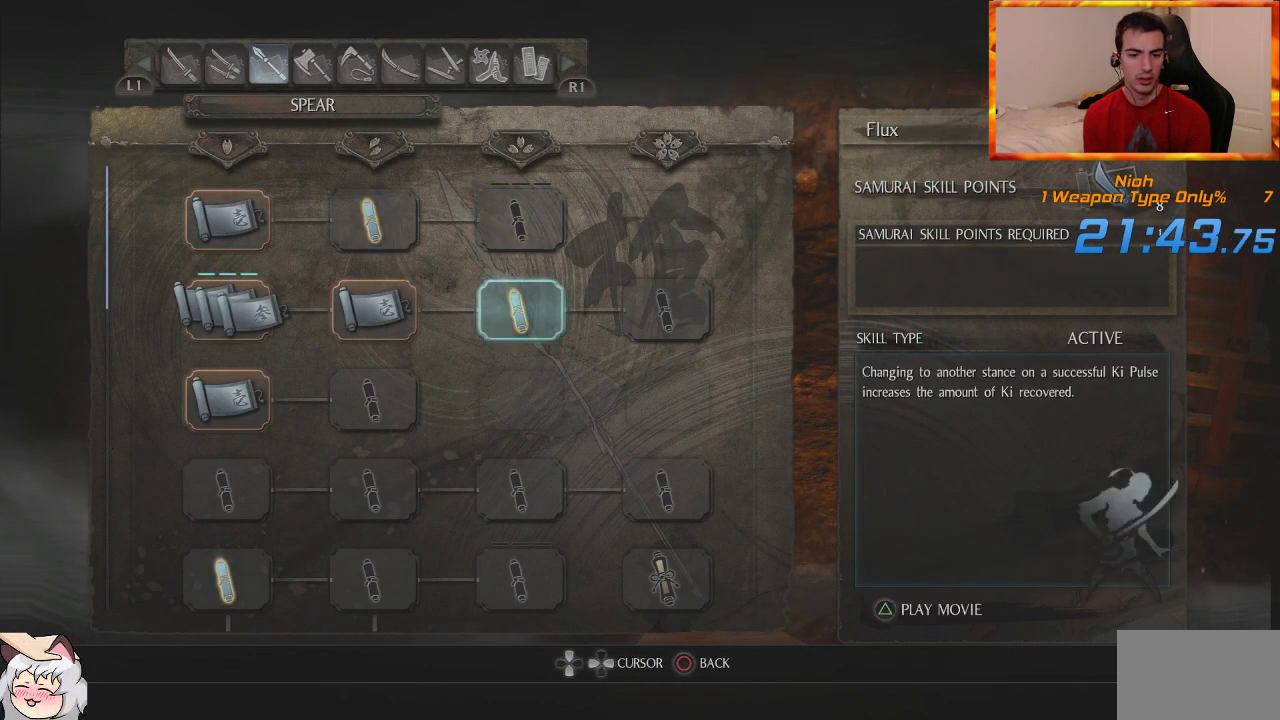
Gameplay with a controller (PlayStation layout); each line is a JSON object with the inputs held at the frame after it. "events" lists button and stick changes between this image and that frame as [ms after this image, input, new state], when the widget could be followed in between.
{"buttons": [], "left_stick": "center", "right_stick": "center", "events": [[317, "DPAD_DOWN", "down"], [450, "DPAD_DOWN", "up"]]}
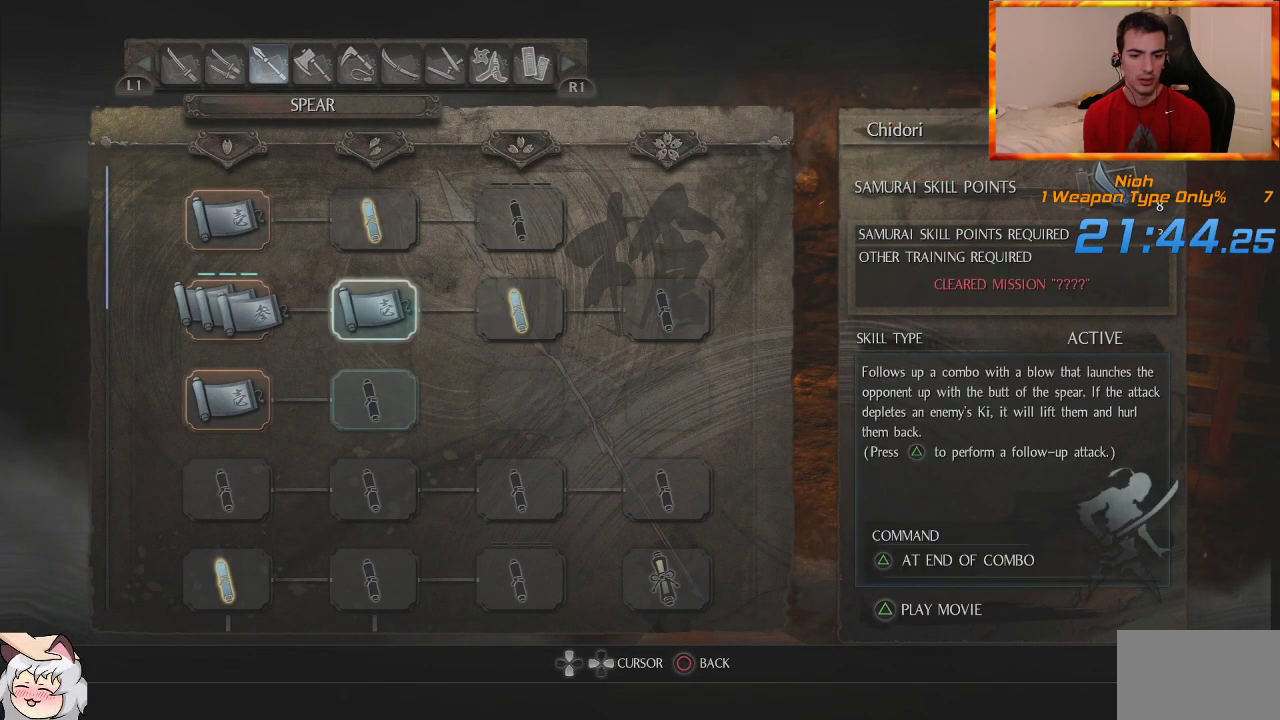
{"buttons": ["DPAD_DOWN"], "left_stick": "center", "right_stick": "center", "events": [[17, "DPAD_DOWN", "down"], [150, "DPAD_DOWN", "up"], [183, "DPAD_DOWN", "down"], [317, "DPAD_DOWN", "up"], [367, "DPAD_DOWN", "down"]]}
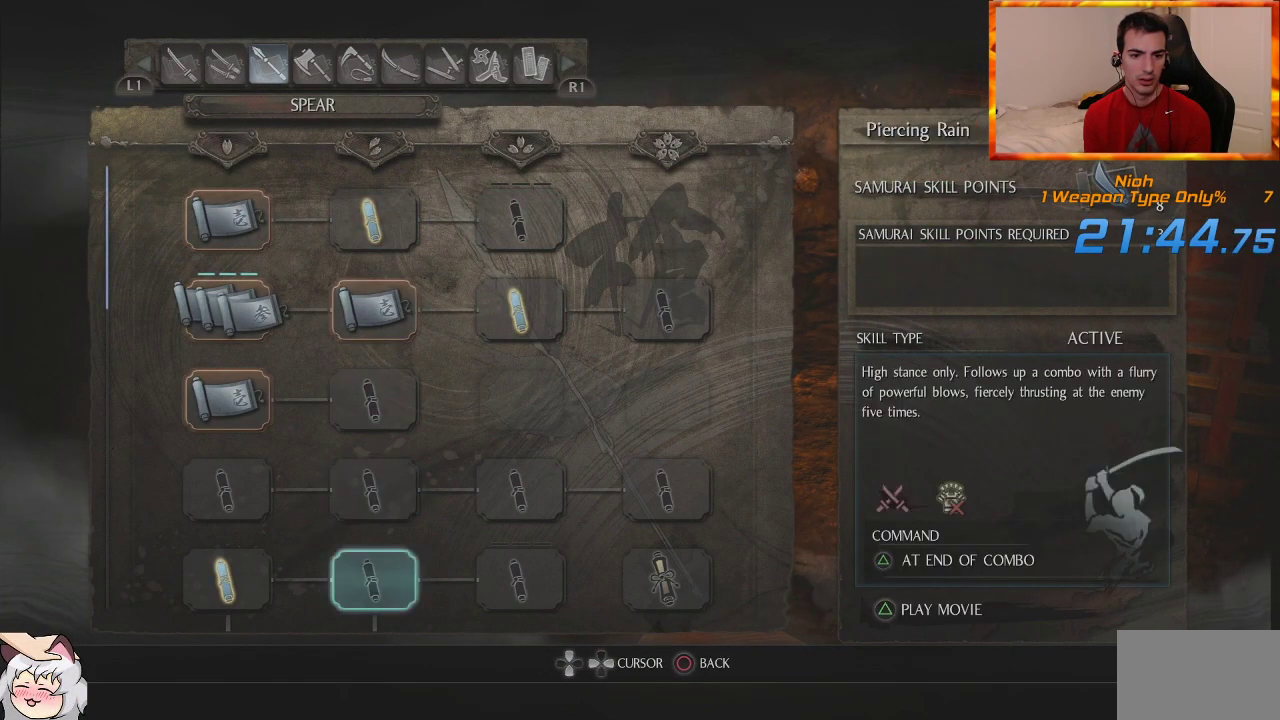
{"buttons": [], "left_stick": "center", "right_stick": "center", "events": [[200, "DPAD_DOWN", "up"]]}
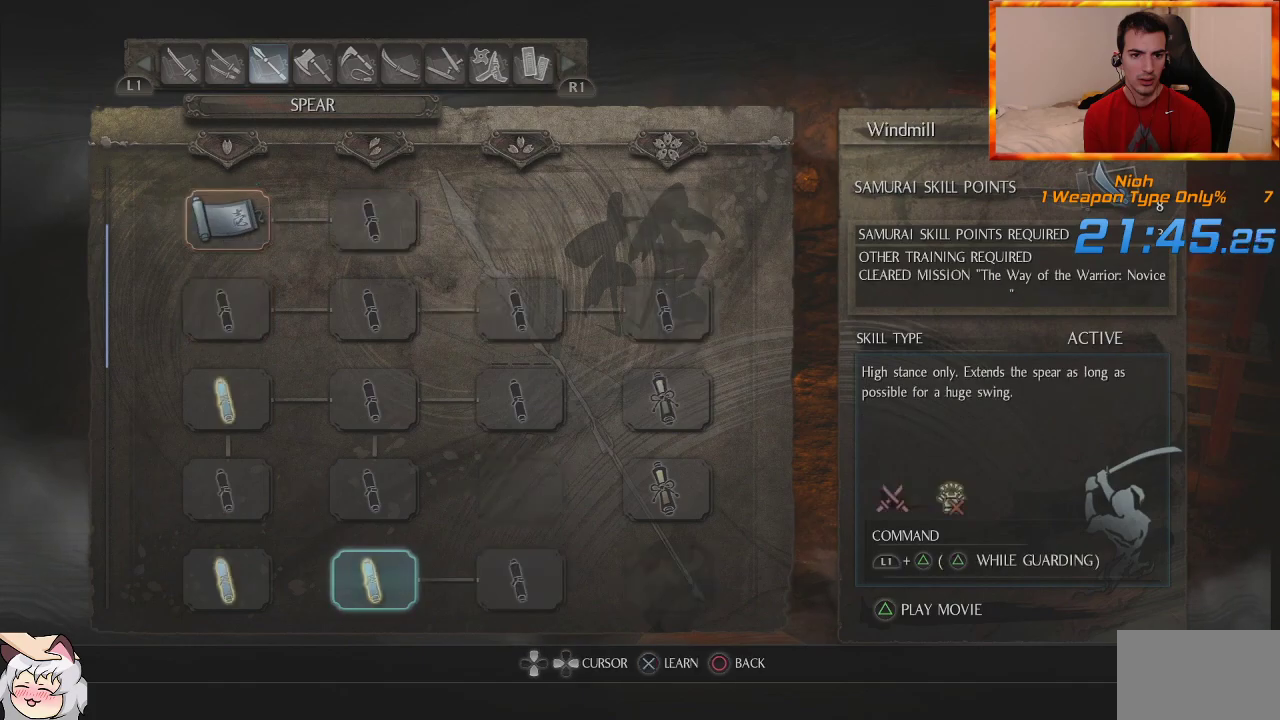
{"buttons": ["DPAD_UP"], "left_stick": "center", "right_stick": "center", "events": [[33, "DPAD_UP", "down"]]}
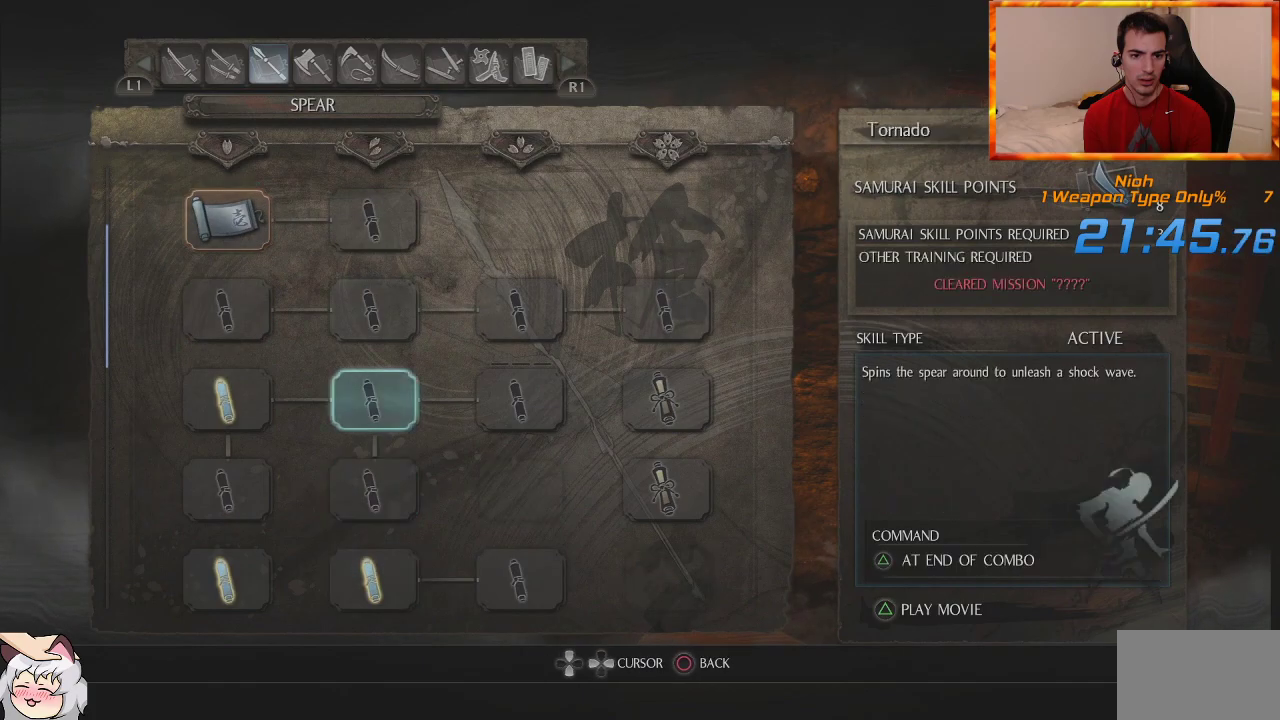
{"buttons": [], "left_stick": "center", "right_stick": "center", "events": [[100, "DPAD_UP", "up"], [333, "DPAD_DOWN", "down"], [450, "DPAD_DOWN", "up"]]}
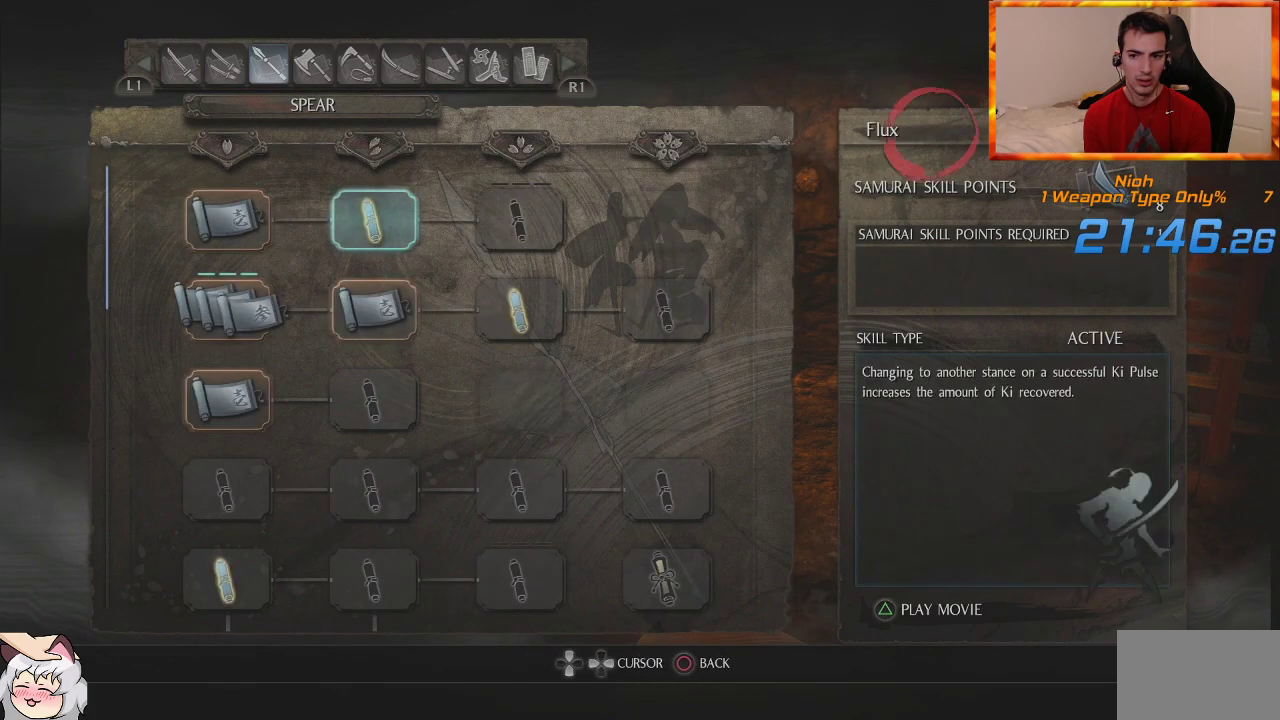
{"buttons": [], "left_stick": "center", "right_stick": "center", "events": [[50, "DPAD_DOWN", "down"], [133, "DPAD_DOWN", "up"]]}
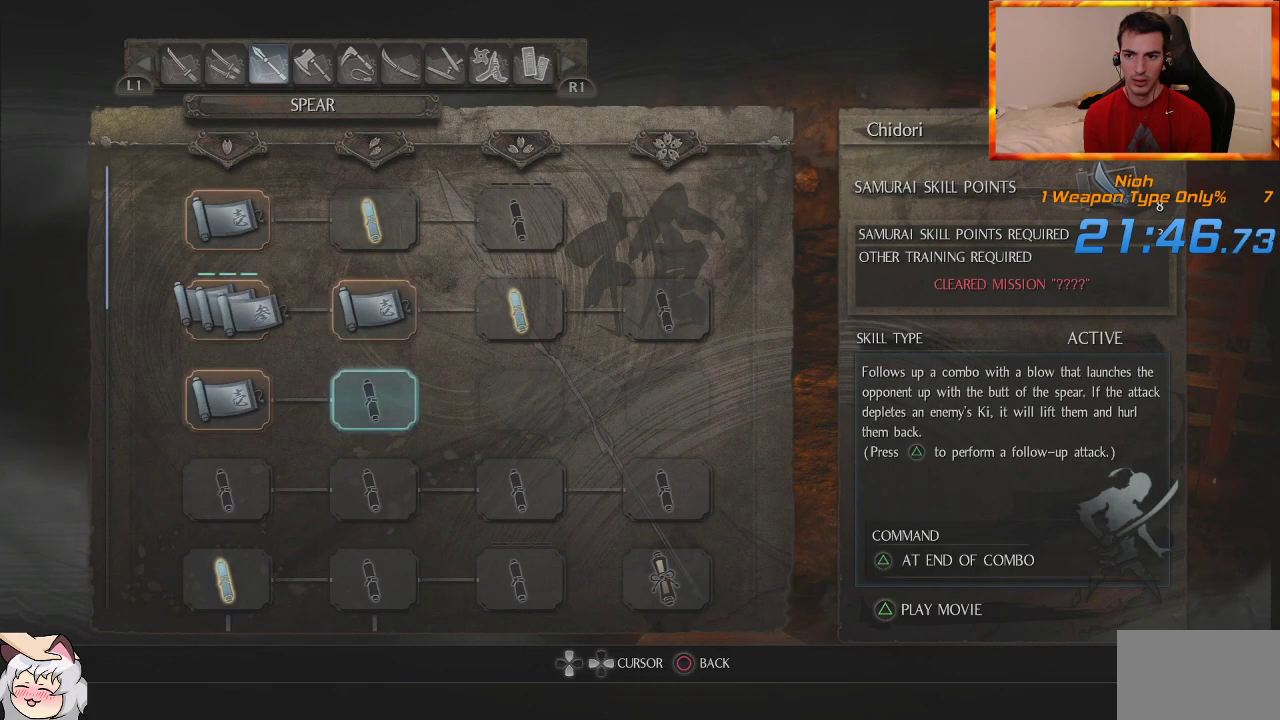
{"buttons": [], "left_stick": "center", "right_stick": "center", "events": []}
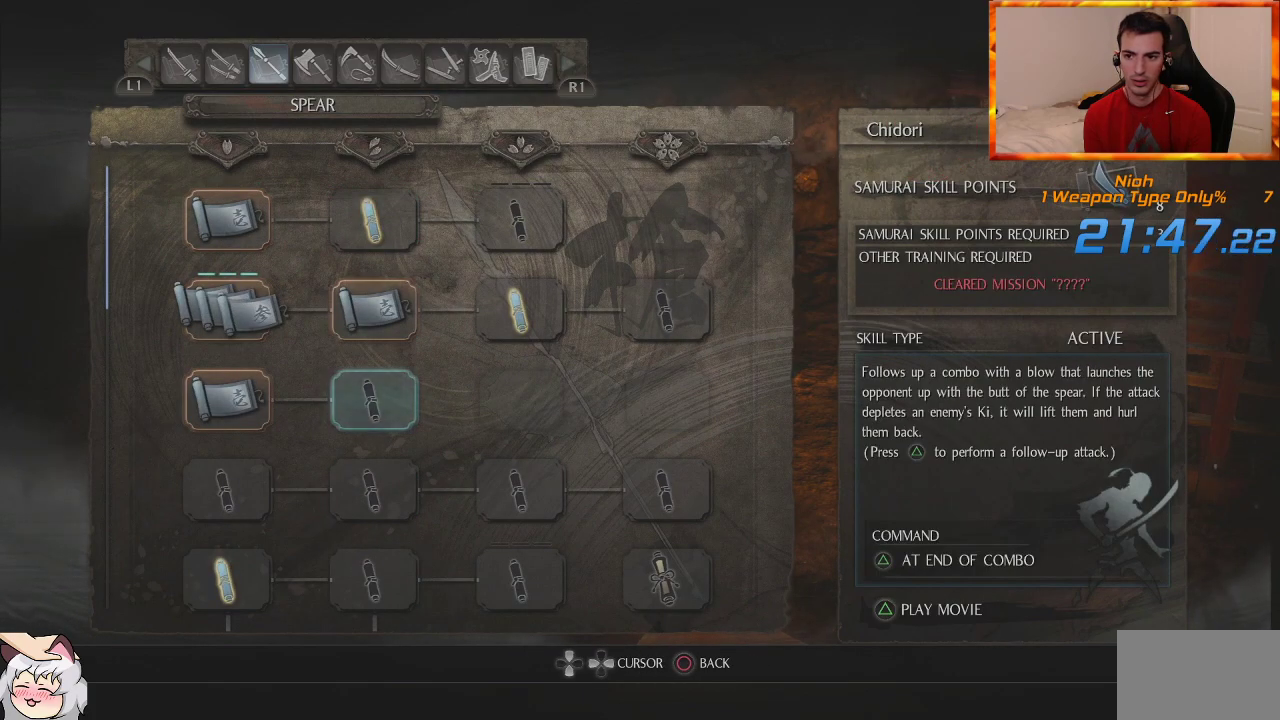
{"buttons": [], "left_stick": "center", "right_stick": "center", "events": []}
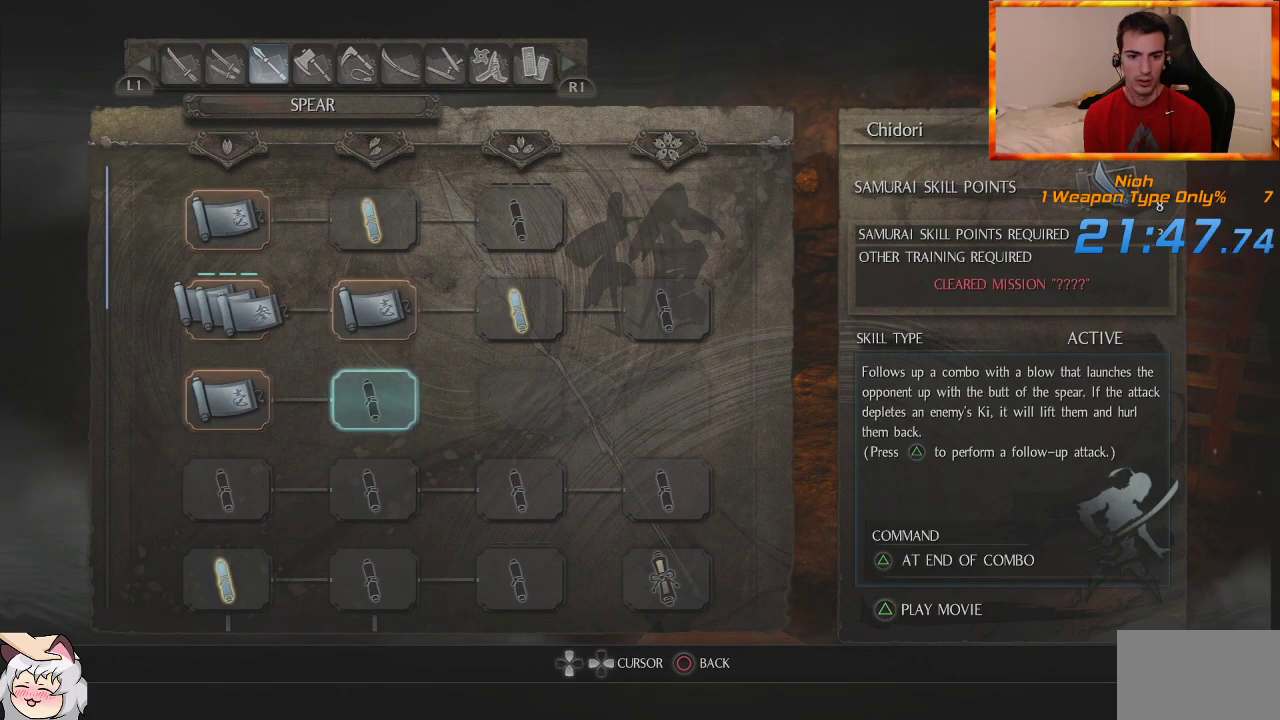
{"buttons": ["DPAD_DOWN"], "left_stick": "center", "right_stick": "center", "events": [[250, "DPAD_DOWN", "down"], [350, "DPAD_DOWN", "up"], [433, "DPAD_DOWN", "down"]]}
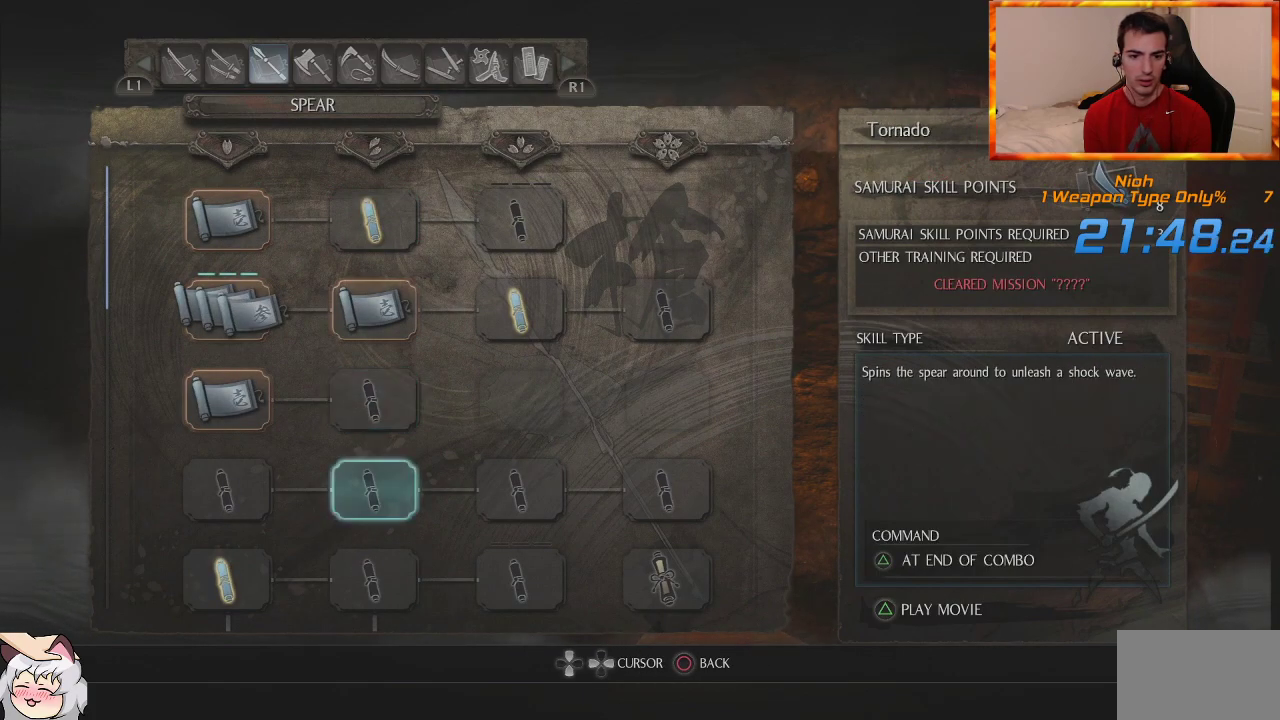
{"buttons": [], "left_stick": "center", "right_stick": "center", "events": [[33, "DPAD_DOWN", "up"], [100, "DPAD_DOWN", "down"], [217, "DPAD_DOWN", "up"], [417, "DPAD_UP", "down"], [500, "DPAD_UP", "up"]]}
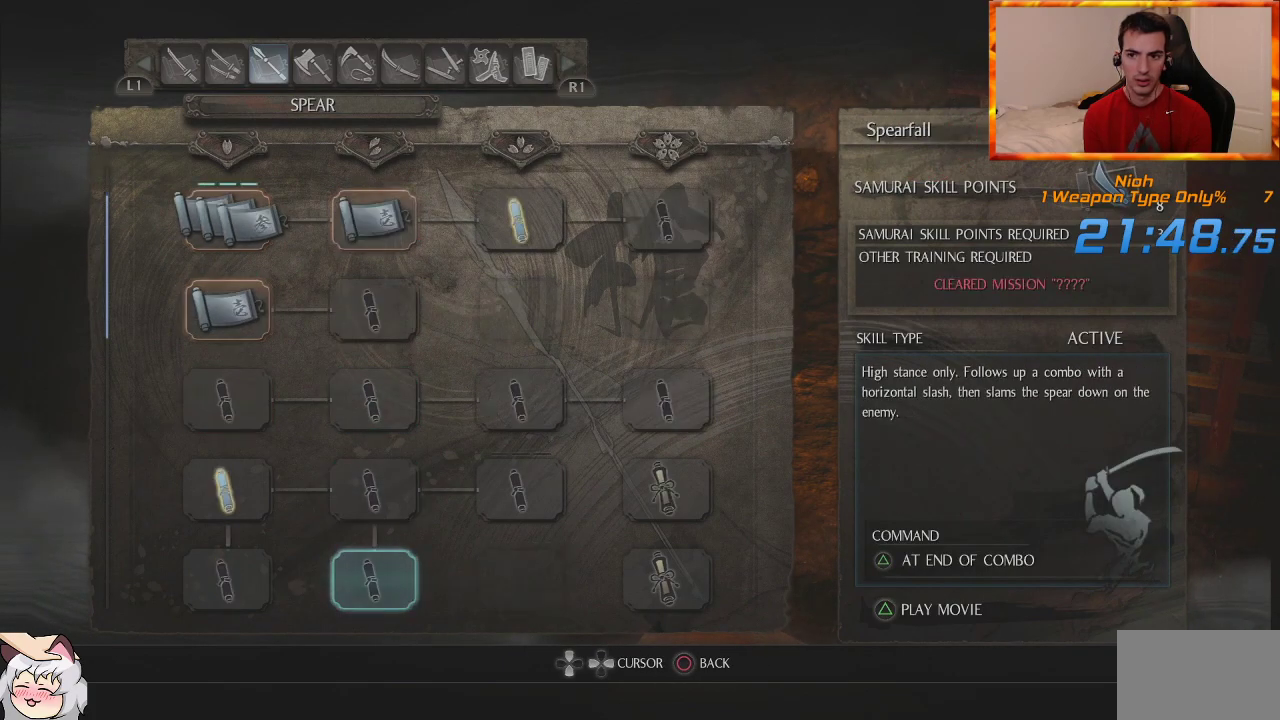
{"buttons": [], "left_stick": "center", "right_stick": "center", "events": [[83, "DPAD_UP", "down"], [233, "DPAD_UP", "up"]]}
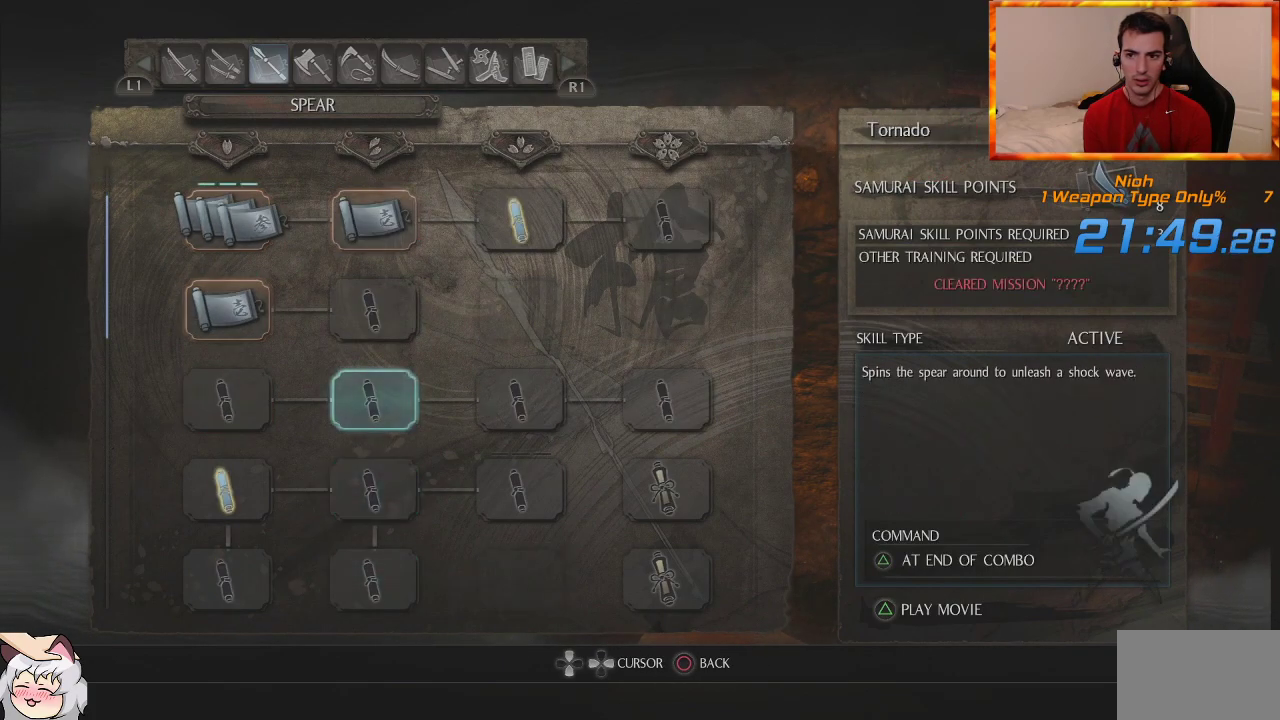
{"buttons": ["DPAD_DOWN"], "left_stick": "center", "right_stick": "center", "events": [[33, "DPAD_LEFT", "down"], [133, "DPAD_LEFT", "up"], [483, "DPAD_DOWN", "down"]]}
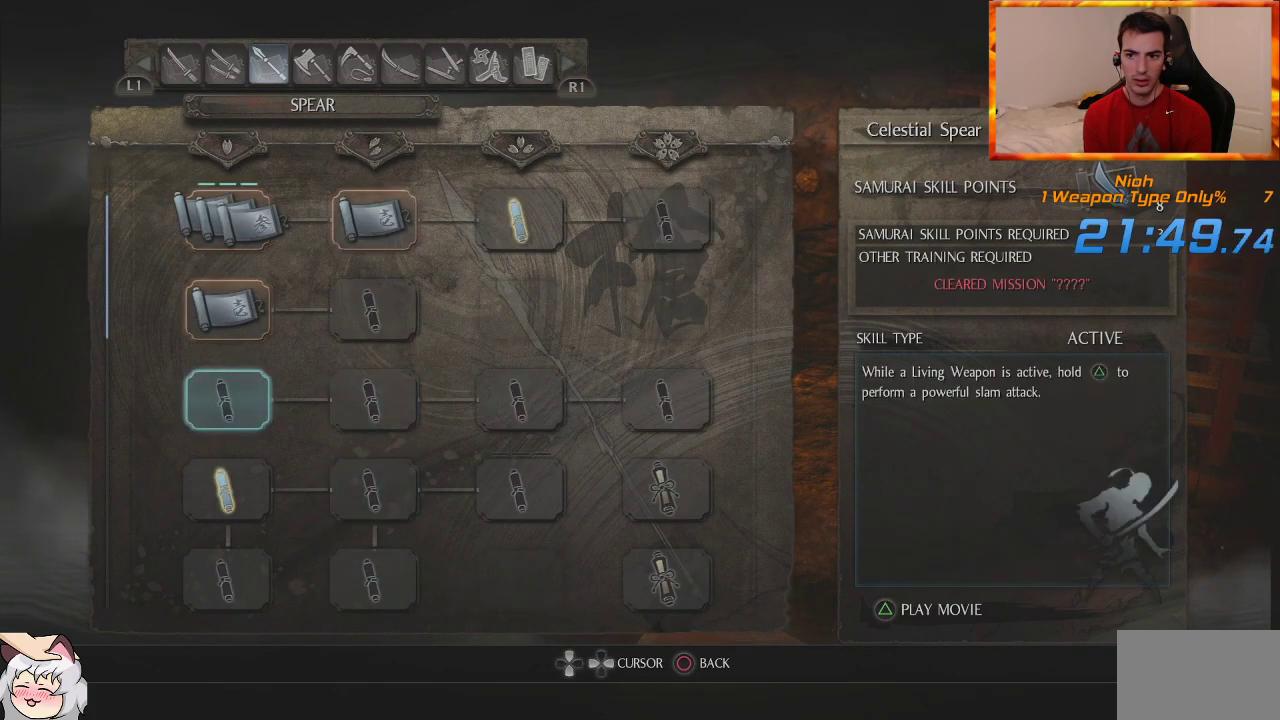
{"buttons": [], "left_stick": "center", "right_stick": "center", "events": [[117, "DPAD_DOWN", "up"], [250, "DPAD_RIGHT", "down"], [383, "DPAD_RIGHT", "up"]]}
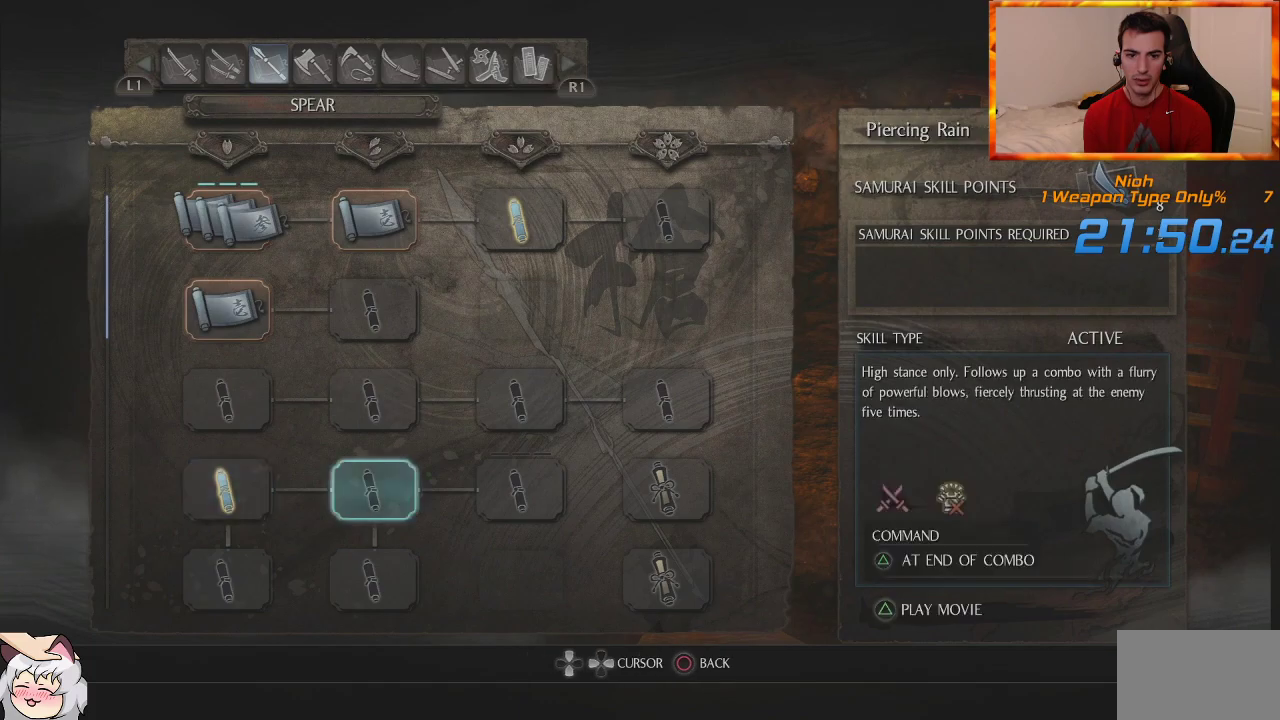
{"buttons": [], "left_stick": "center", "right_stick": "center", "events": []}
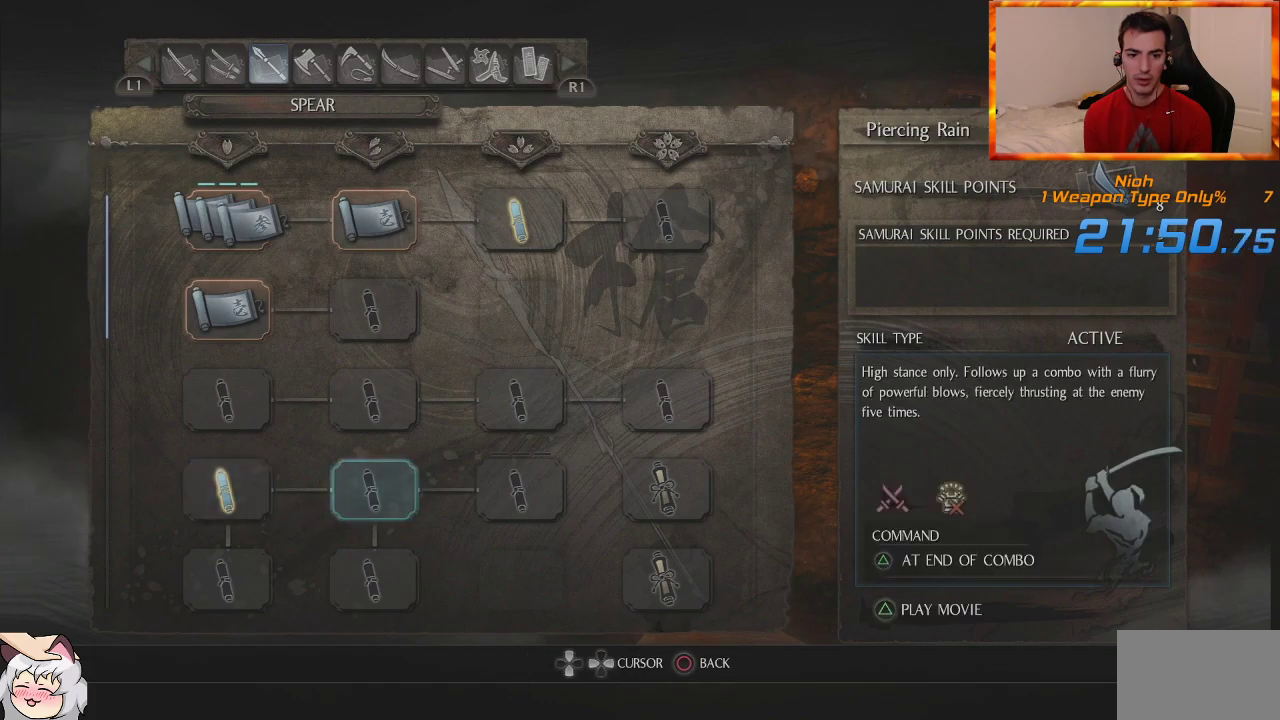
{"buttons": ["DPAD_RIGHT"], "left_stick": "center", "right_stick": "center", "events": [[117, "DPAD_LEFT", "down"], [250, "DPAD_LEFT", "up"], [300, "CROSS", "down"], [383, "DPAD_RIGHT", "down"], [417, "CROSS", "up"]]}
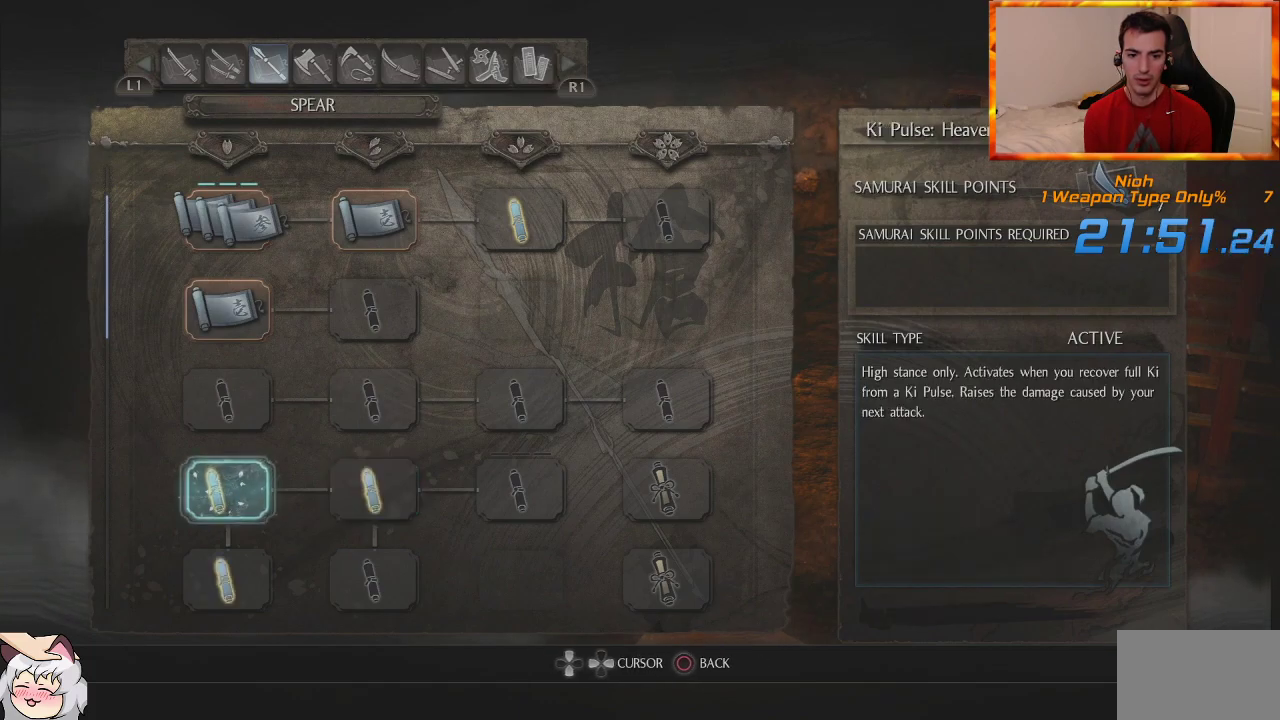
{"buttons": [], "left_stick": "center", "right_stick": "center", "events": [[17, "CROSS", "down"], [50, "DPAD_RIGHT", "up"], [150, "CROSS", "up"]]}
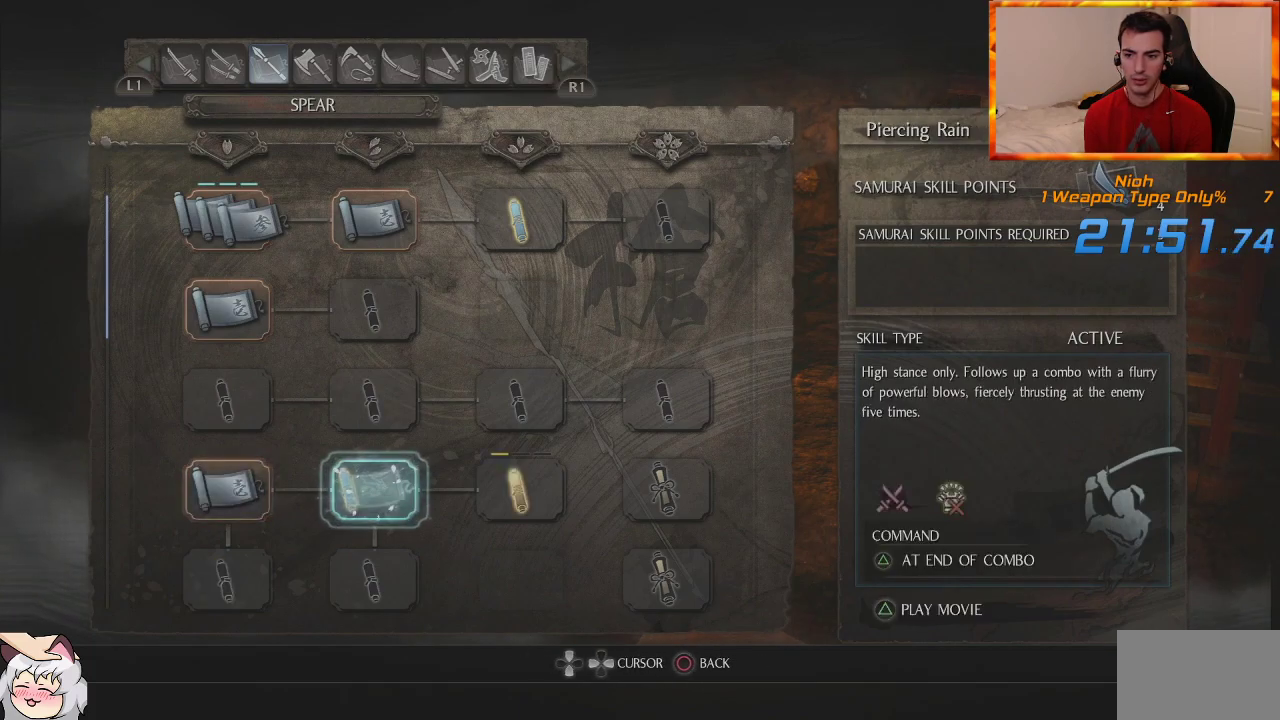
{"buttons": [], "left_stick": "center", "right_stick": "center", "events": []}
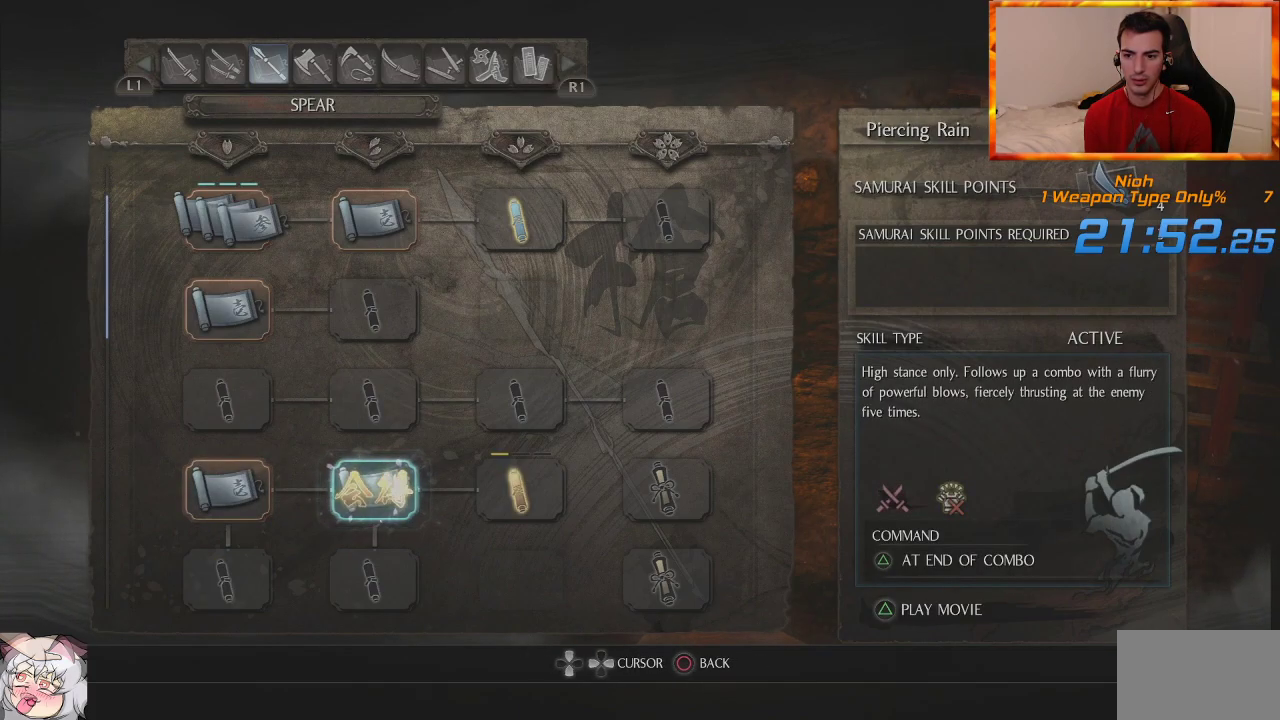
{"buttons": [], "left_stick": "center", "right_stick": "center", "events": [[300, "DPAD_LEFT", "down"], [417, "DPAD_LEFT", "up"]]}
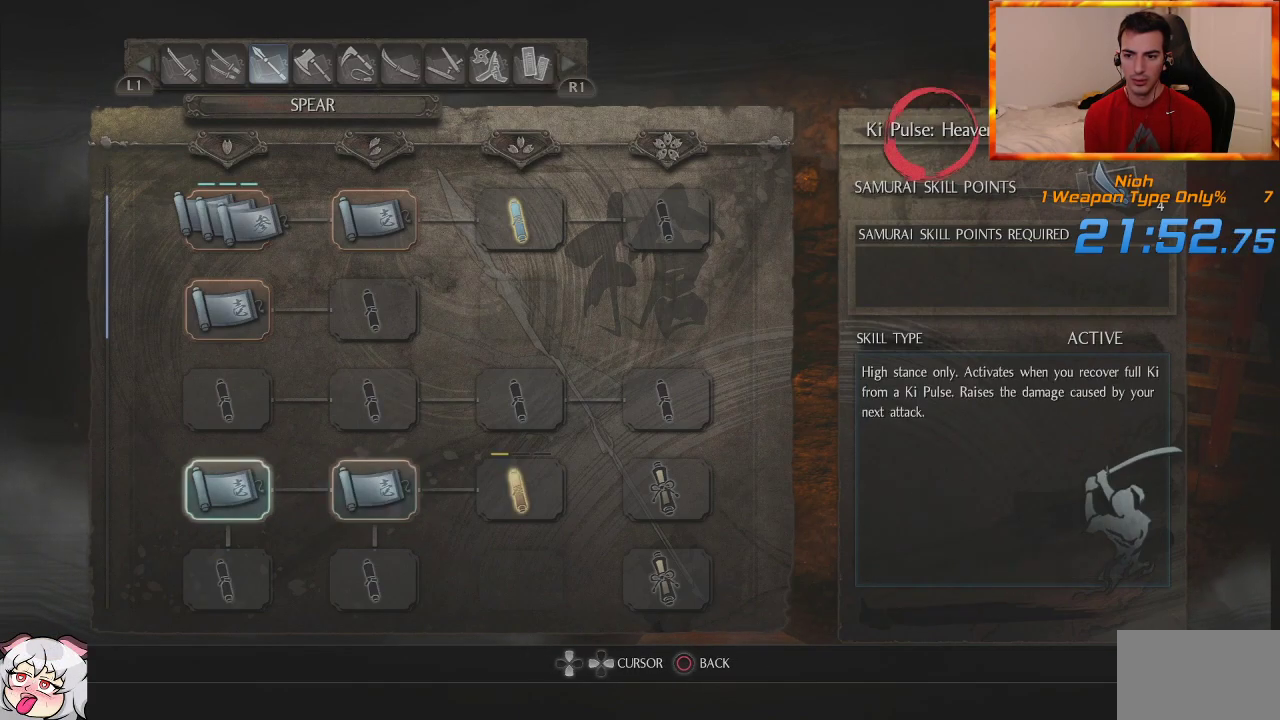
{"buttons": [], "left_stick": "center", "right_stick": "center", "events": [[217, "DPAD_RIGHT", "down"], [333, "DPAD_RIGHT", "up"]]}
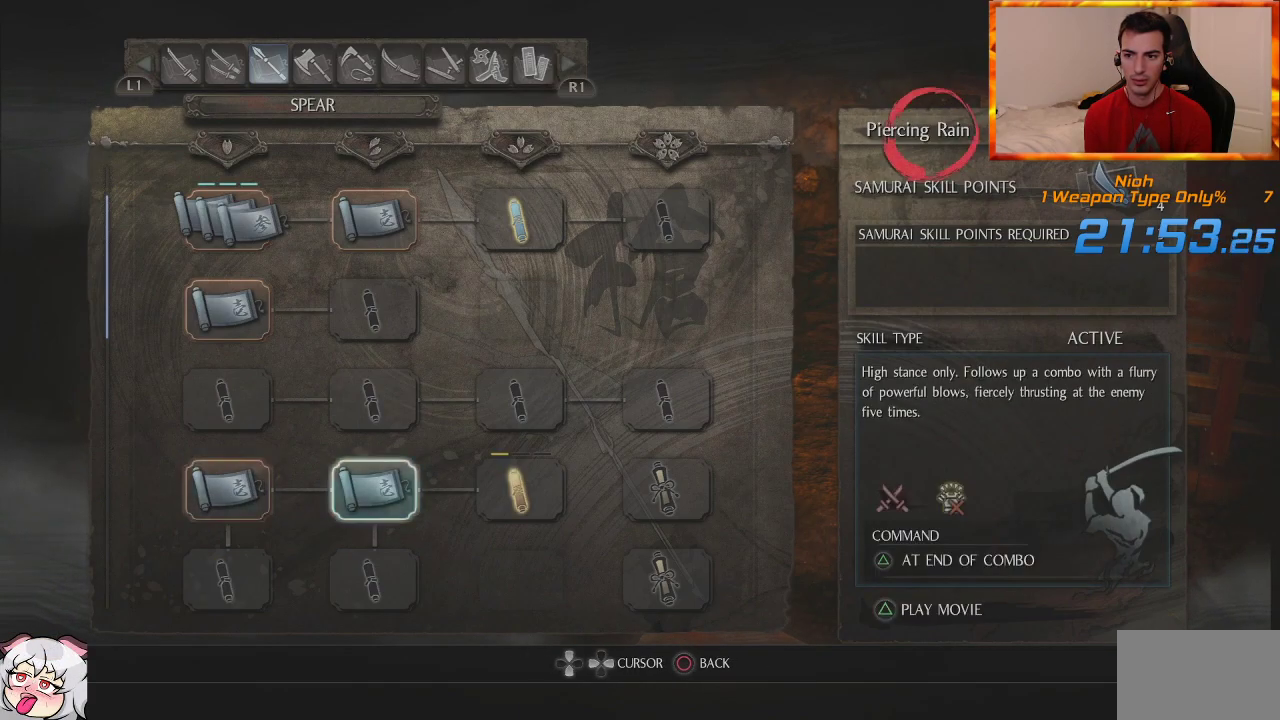
{"buttons": [], "left_stick": "center", "right_stick": "center", "events": []}
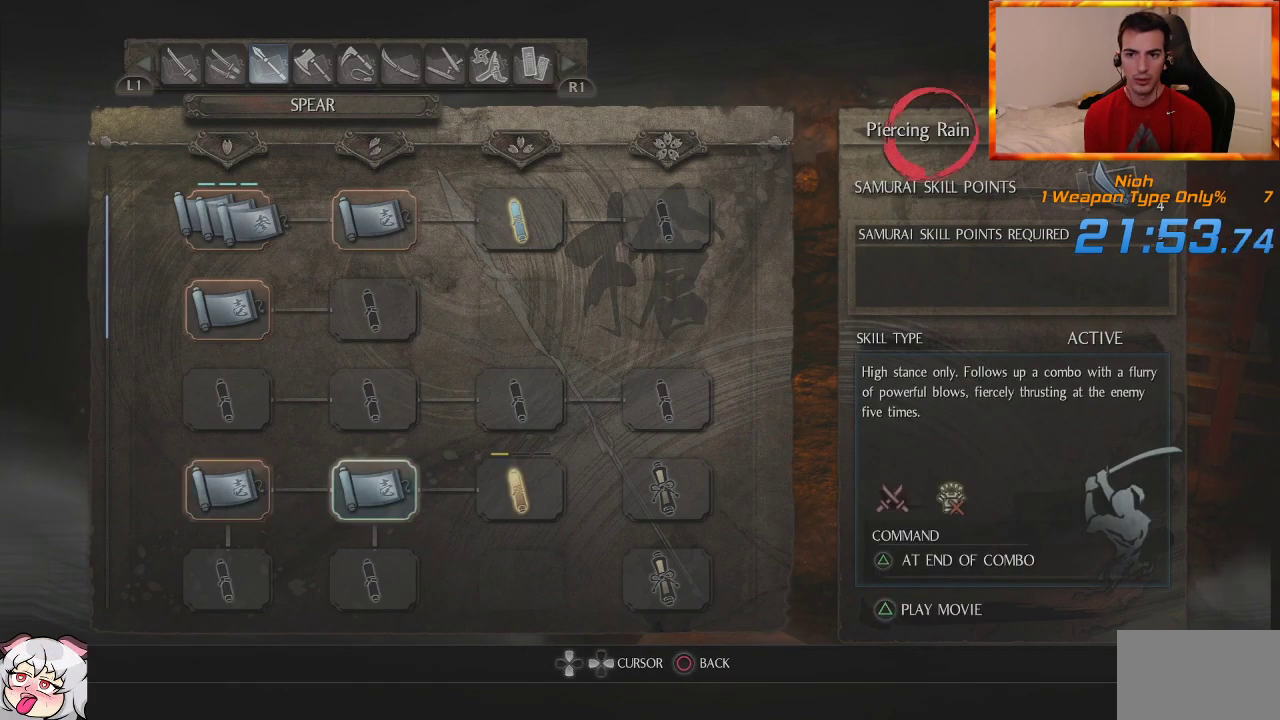
{"buttons": ["DPAD_DOWN"], "left_stick": "center", "right_stick": "center", "events": [[267, "DPAD_DOWN", "down"]]}
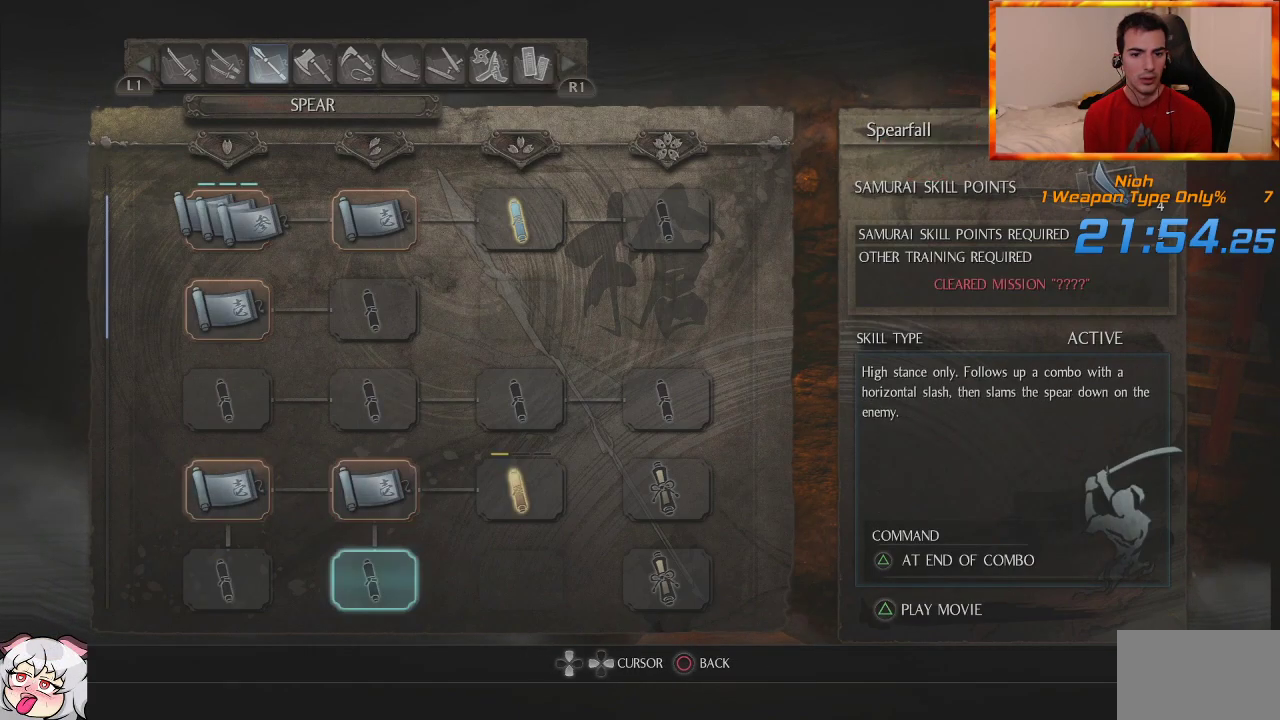
{"buttons": ["DPAD_UP"], "left_stick": "center", "right_stick": "center", "events": [[233, "DPAD_DOWN", "up"], [500, "DPAD_UP", "down"]]}
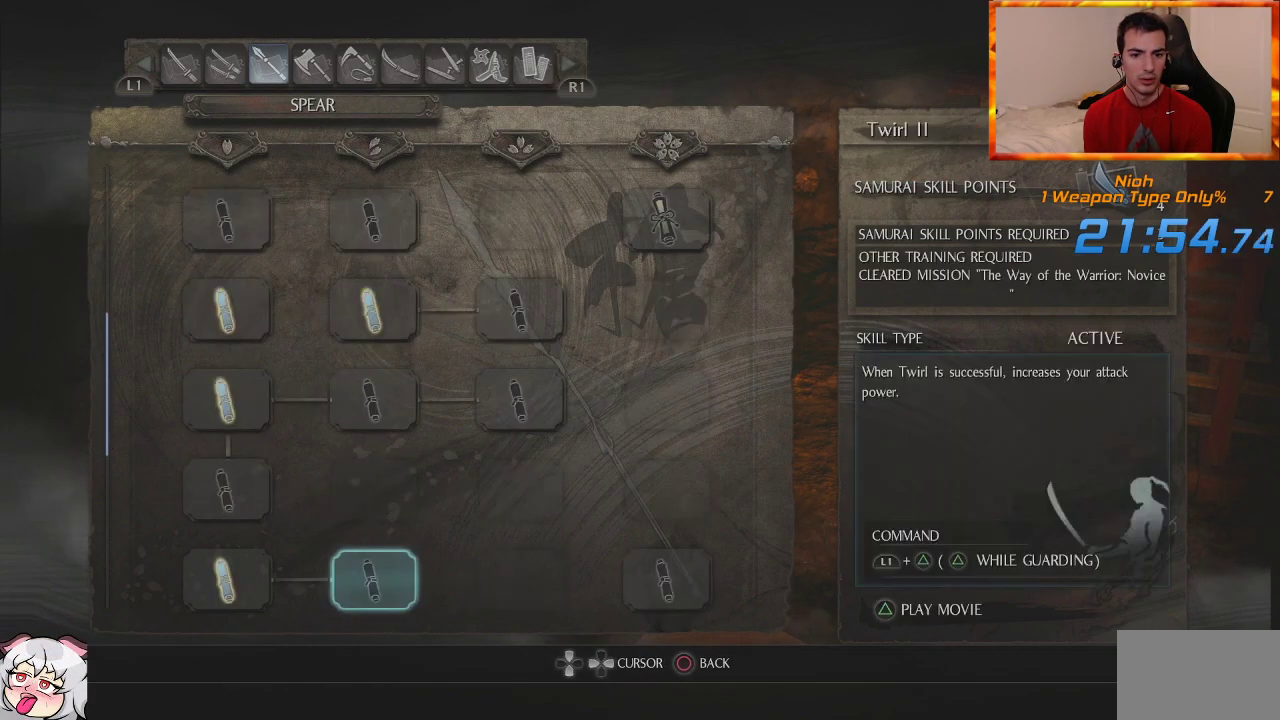
{"buttons": [], "left_stick": "center", "right_stick": "center", "events": [[400, "DPAD_UP", "up"]]}
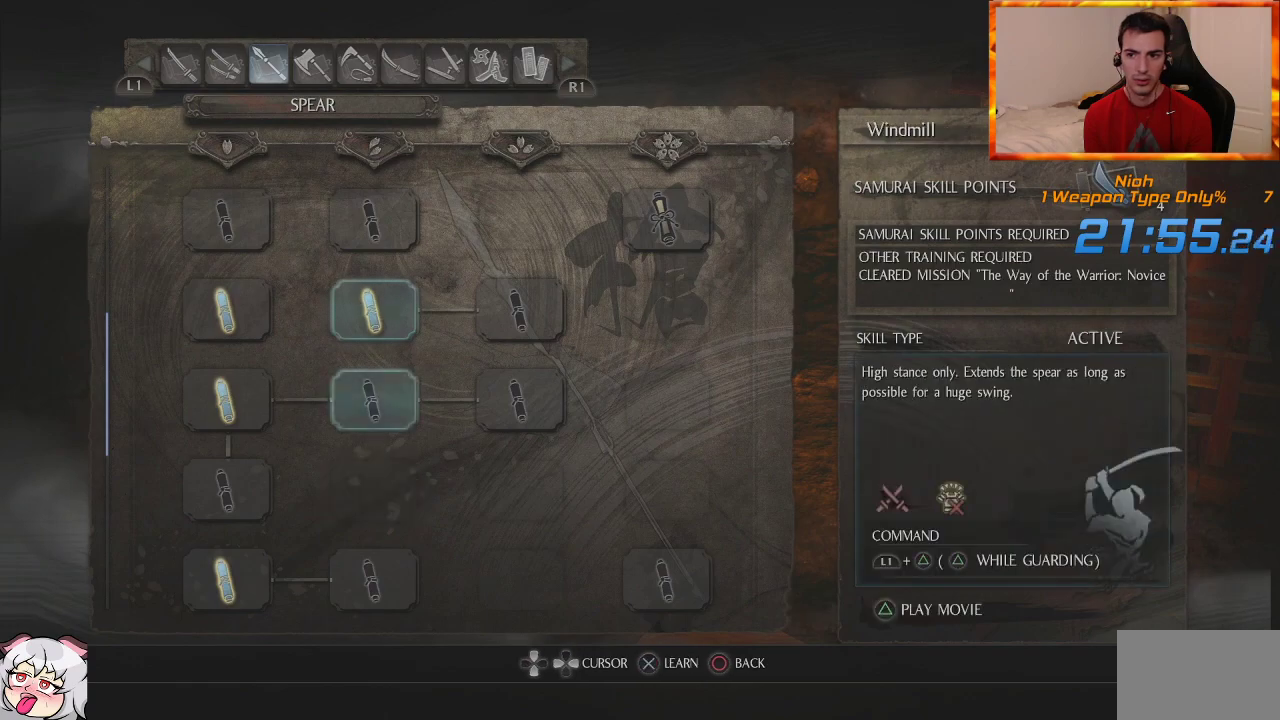
{"buttons": [], "left_stick": "center", "right_stick": "center", "events": []}
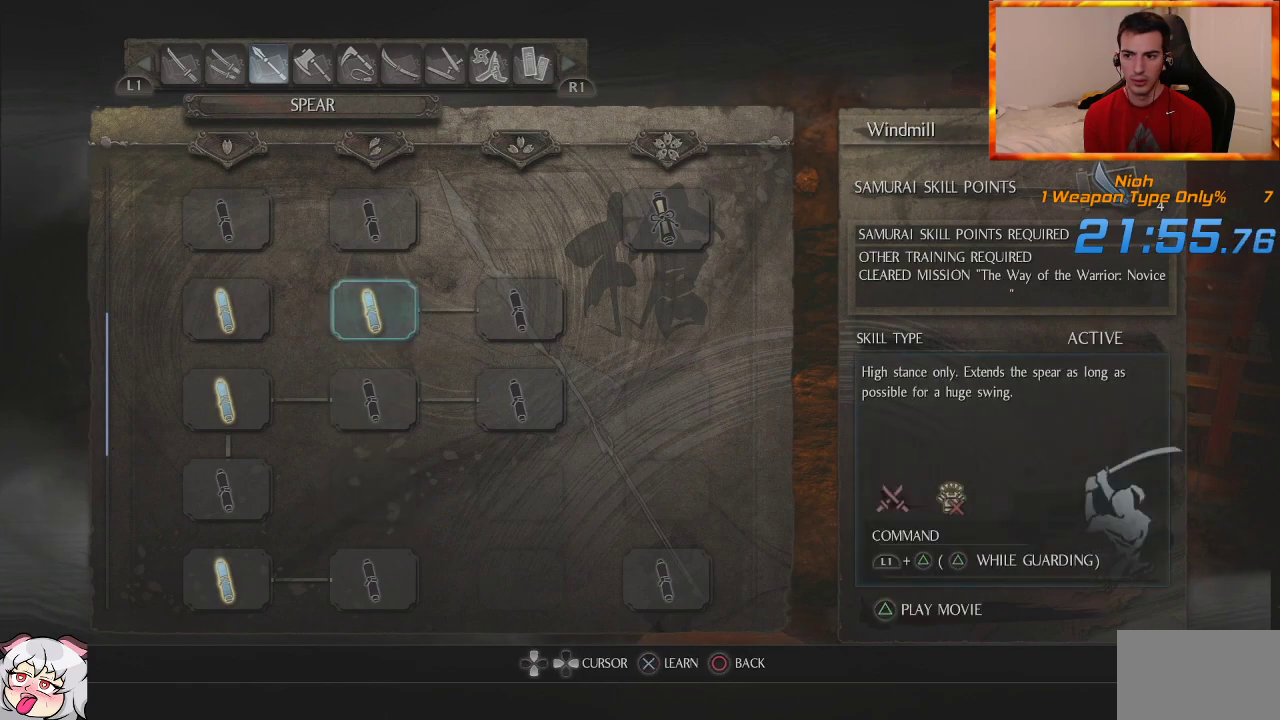
{"buttons": [], "left_stick": "center", "right_stick": "center", "events": []}
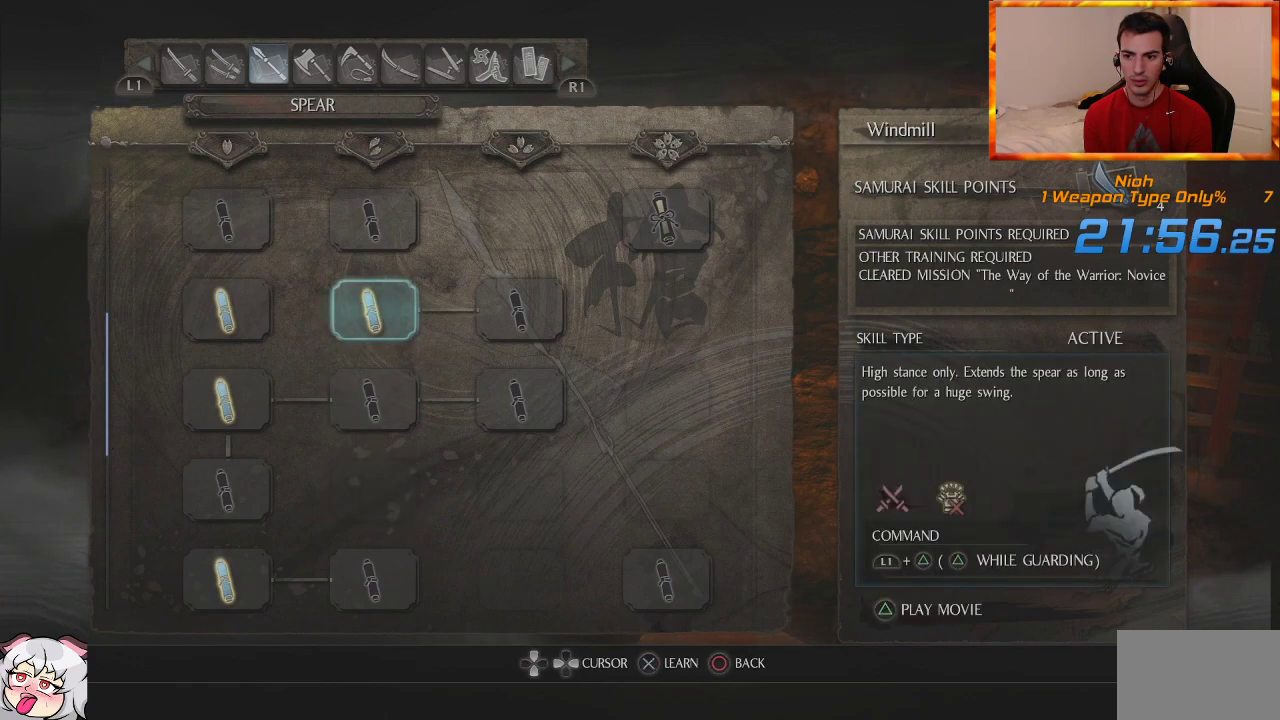
{"buttons": [], "left_stick": "center", "right_stick": "center", "events": []}
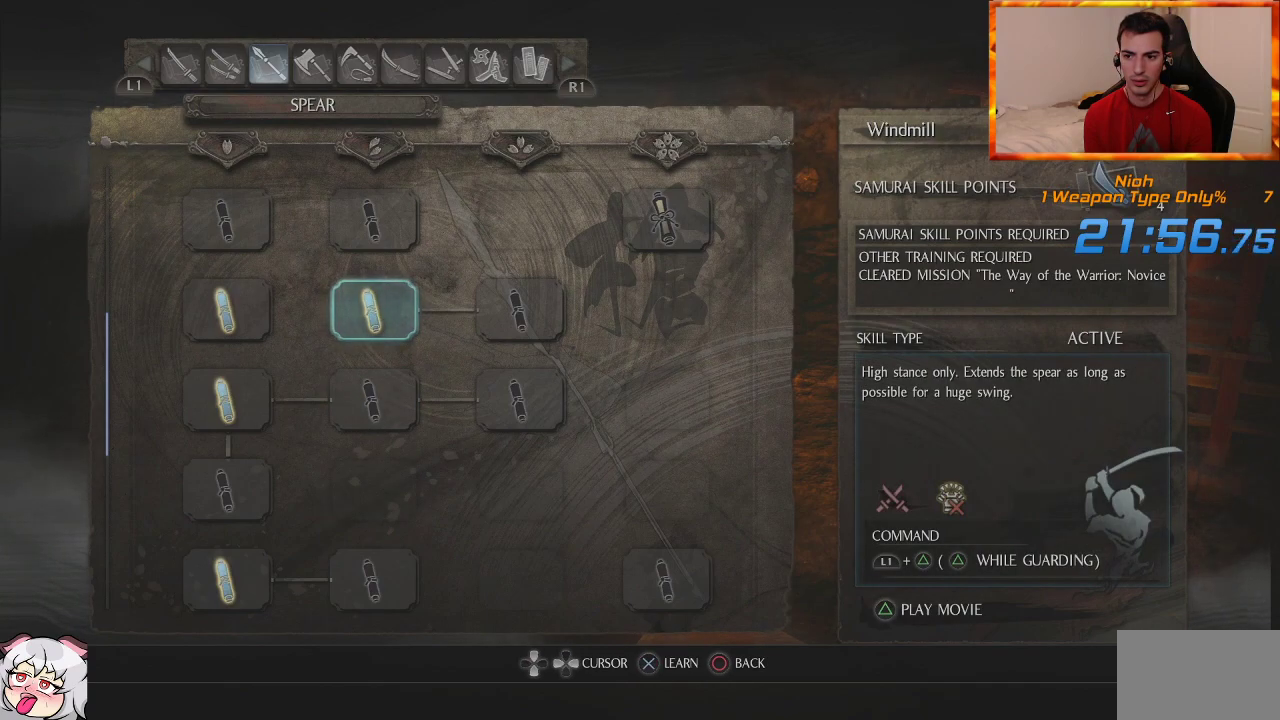
{"buttons": [], "left_stick": "center", "right_stick": "center", "events": []}
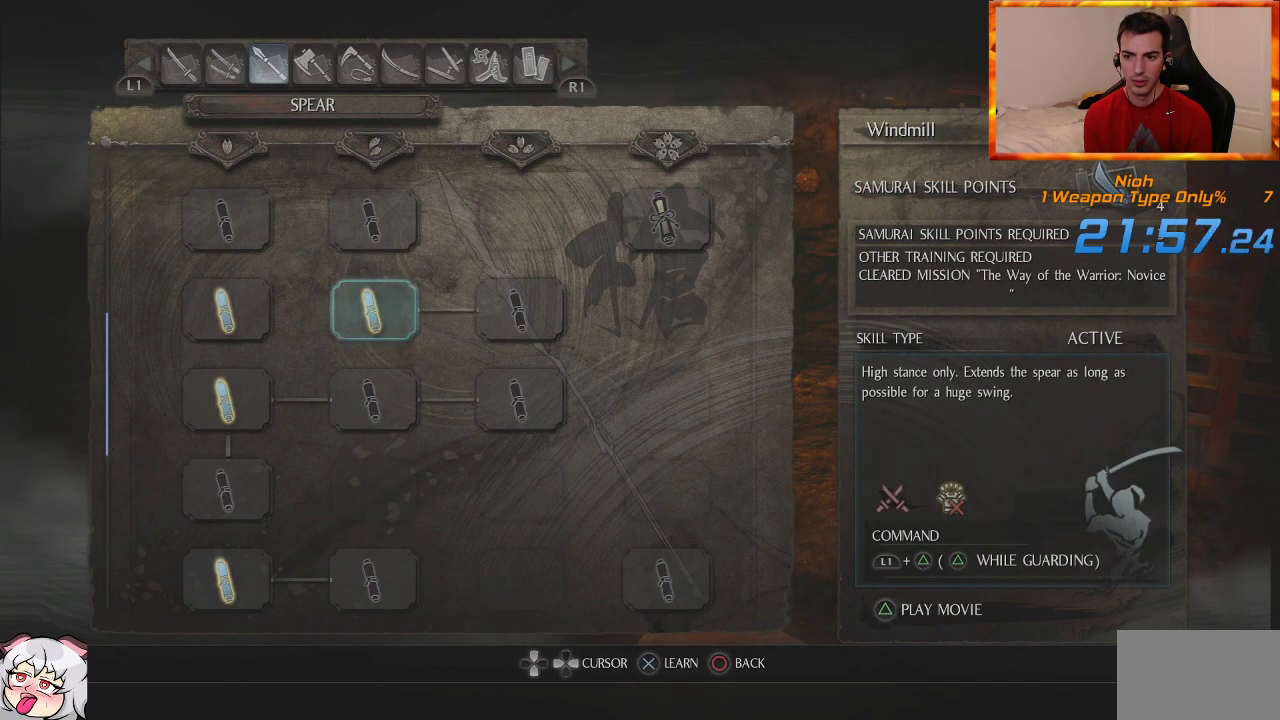
{"buttons": [], "left_stick": "center", "right_stick": "center", "events": []}
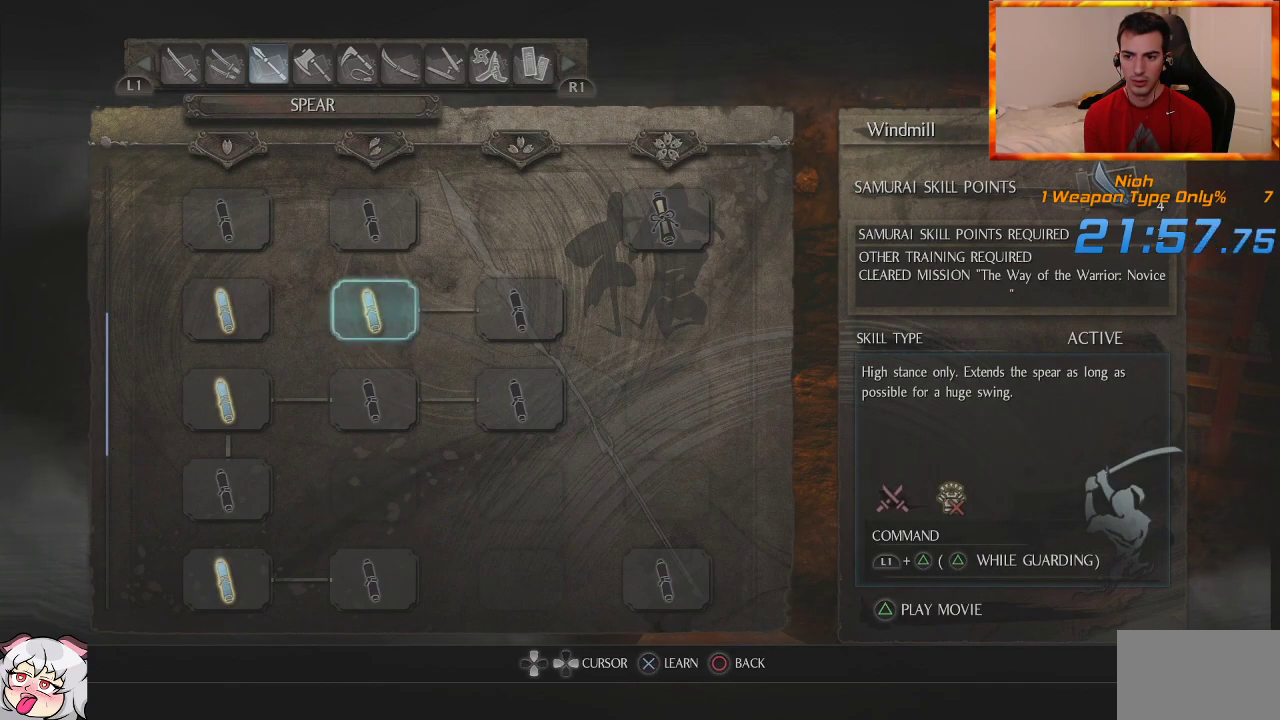
{"buttons": [], "left_stick": "center", "right_stick": "center", "events": [[367, "TRIANGLE", "down"], [483, "TRIANGLE", "up"]]}